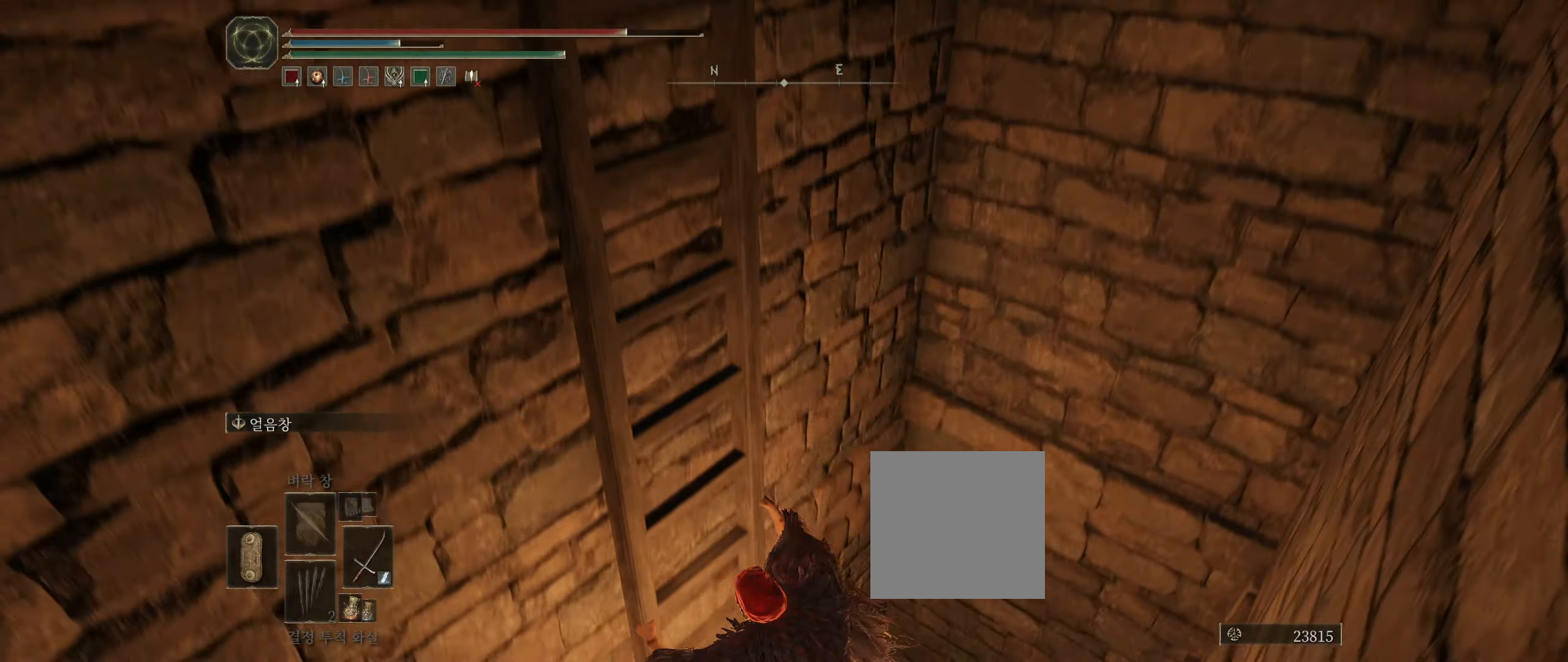
Gameplay with a controller (Xbox layout); each line is a JSON object with the inputs held at the frame after it. "events" lists button and stick changes between this image and that frame as [ms after this image, input, new state], when the widget could be followed in between. Not read: DPAD_DOWN DPAD_LEFT DPAD_RIGHT DPAD_UP HOME L3 R3 other_buttons right_stick.
{"buttons": ["B"], "left_stick": "down", "events": []}
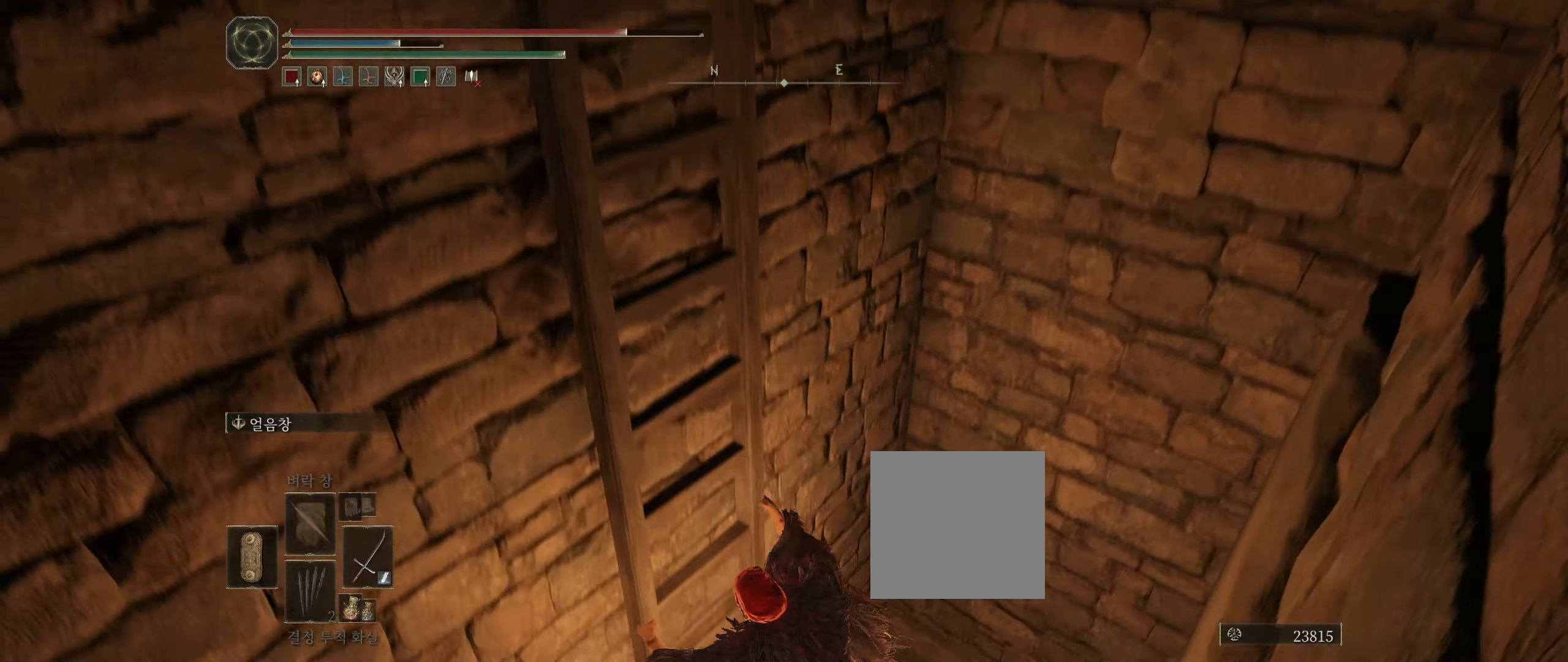
{"buttons": ["B"], "left_stick": "down", "events": []}
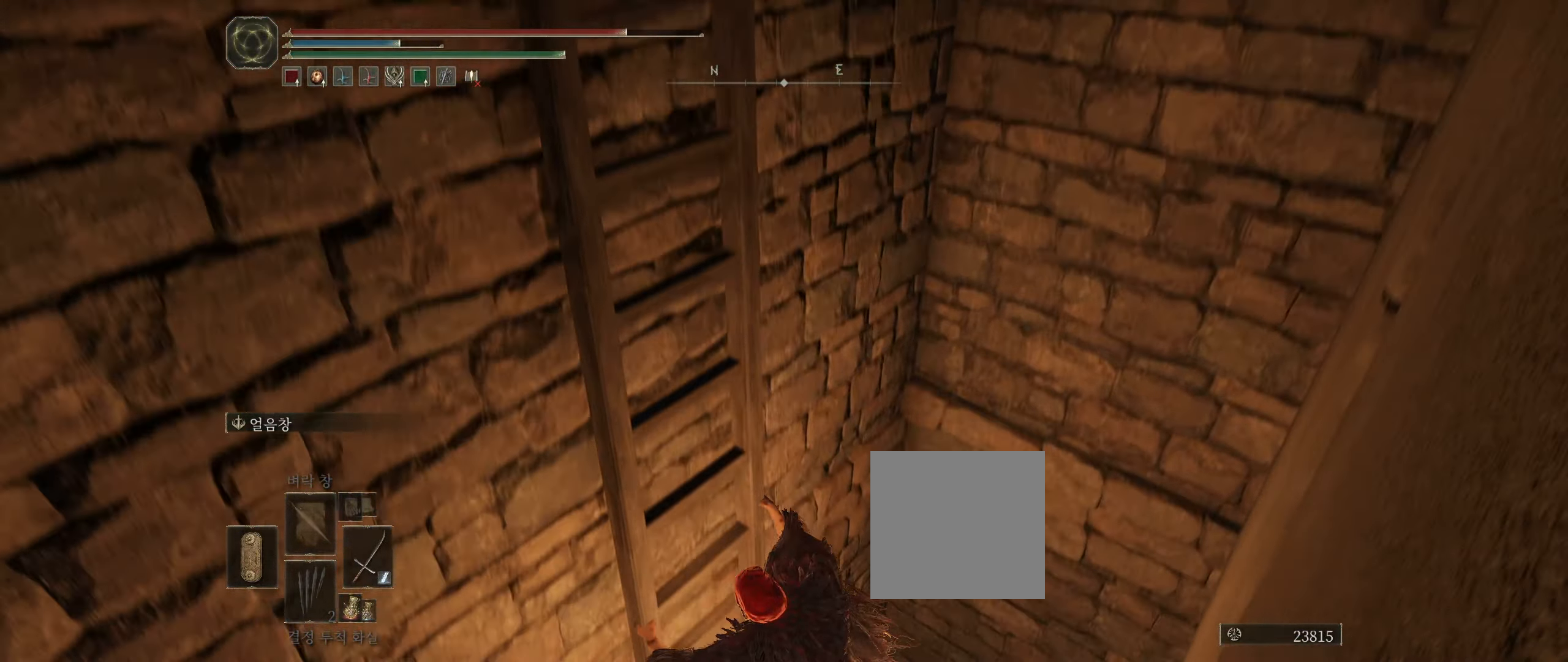
{"buttons": ["B"], "left_stick": "down", "events": []}
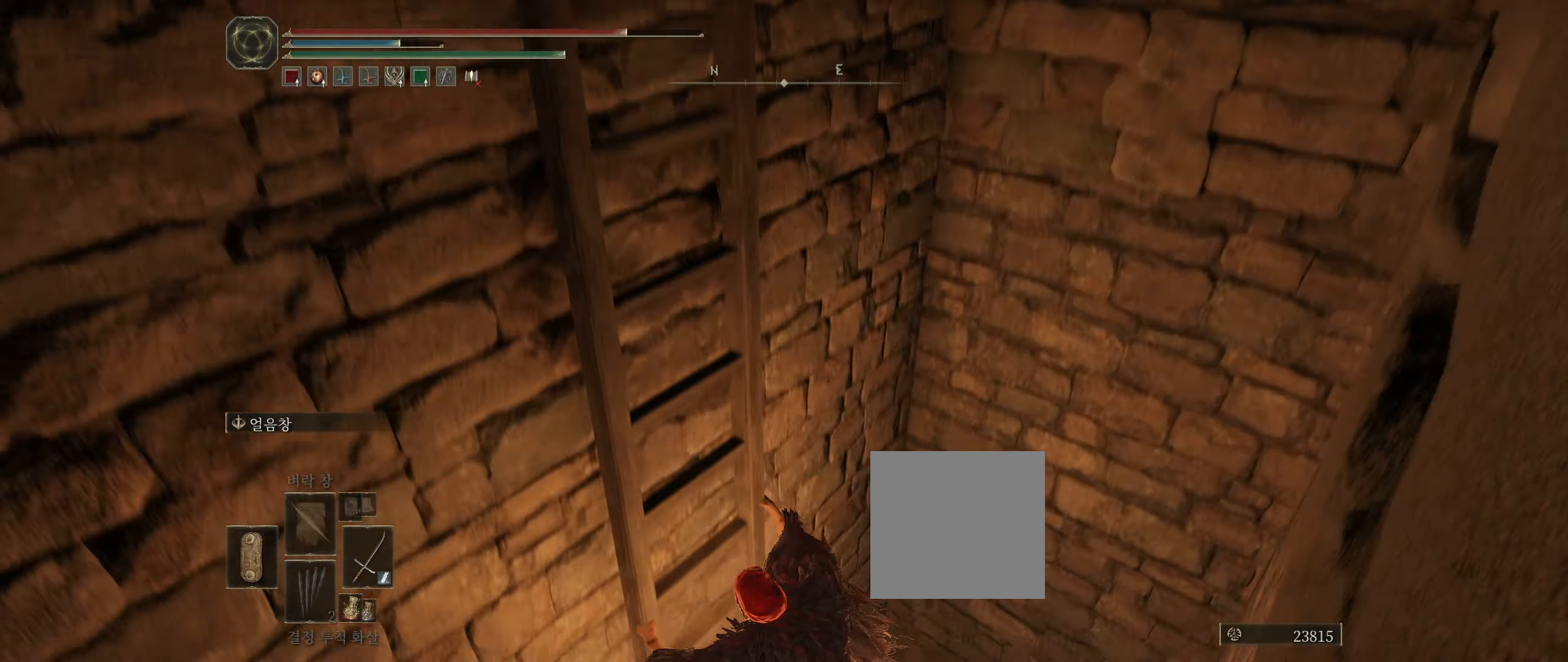
{"buttons": ["B"], "left_stick": "down", "events": []}
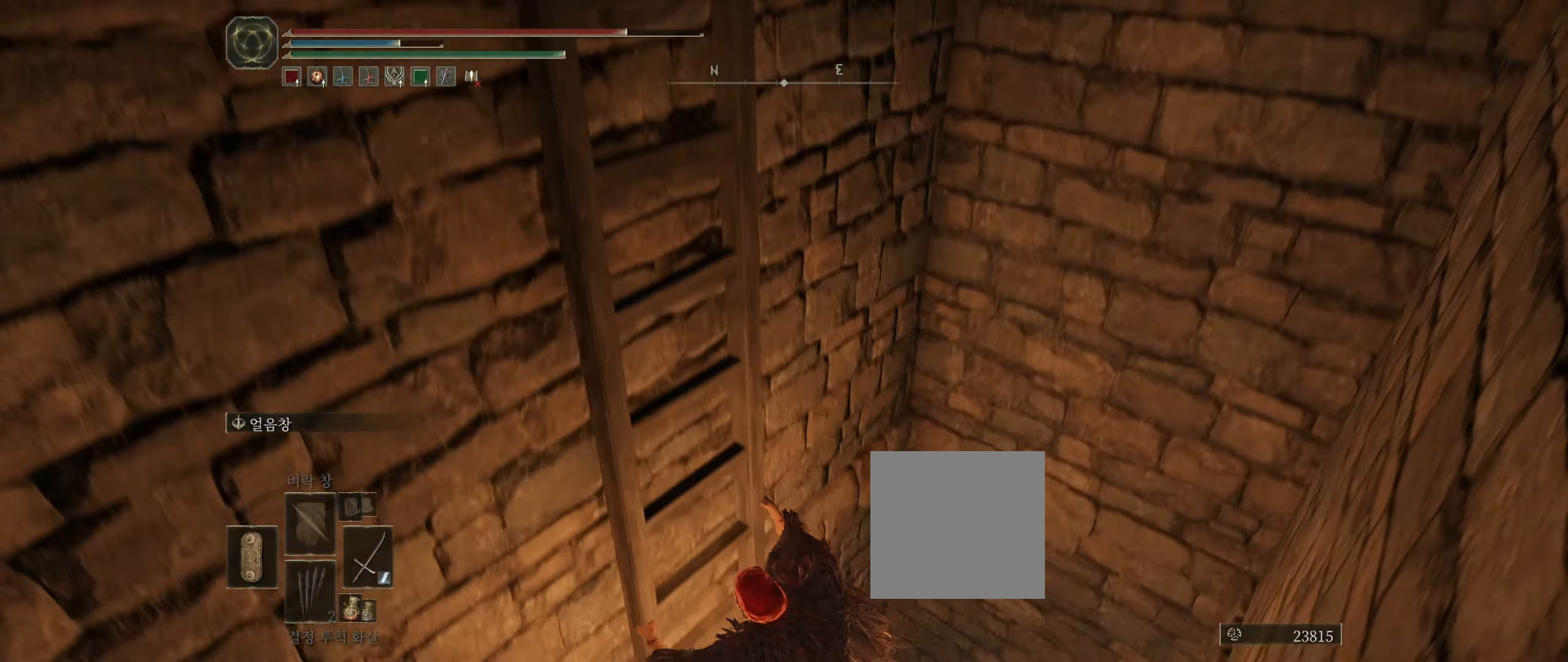
{"buttons": ["B"], "left_stick": "down", "events": []}
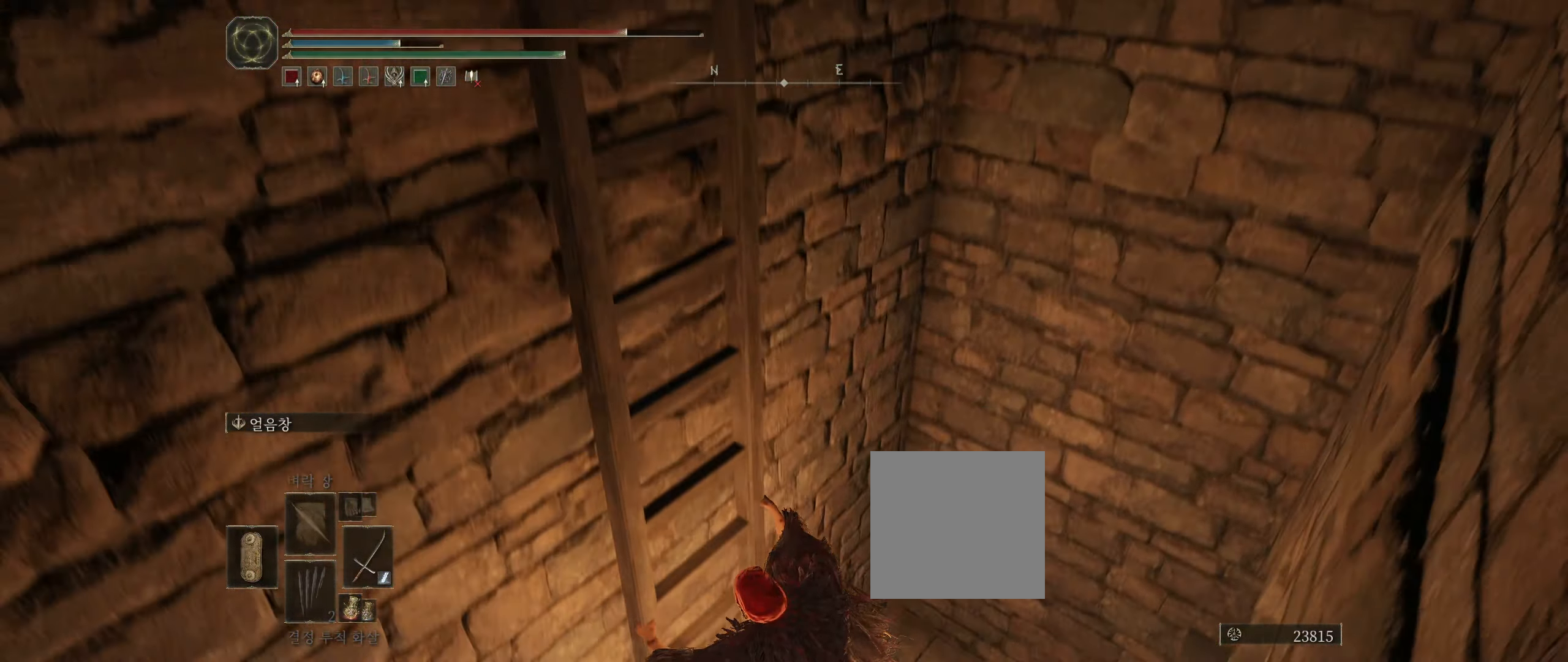
{"buttons": ["B"], "left_stick": "down", "events": []}
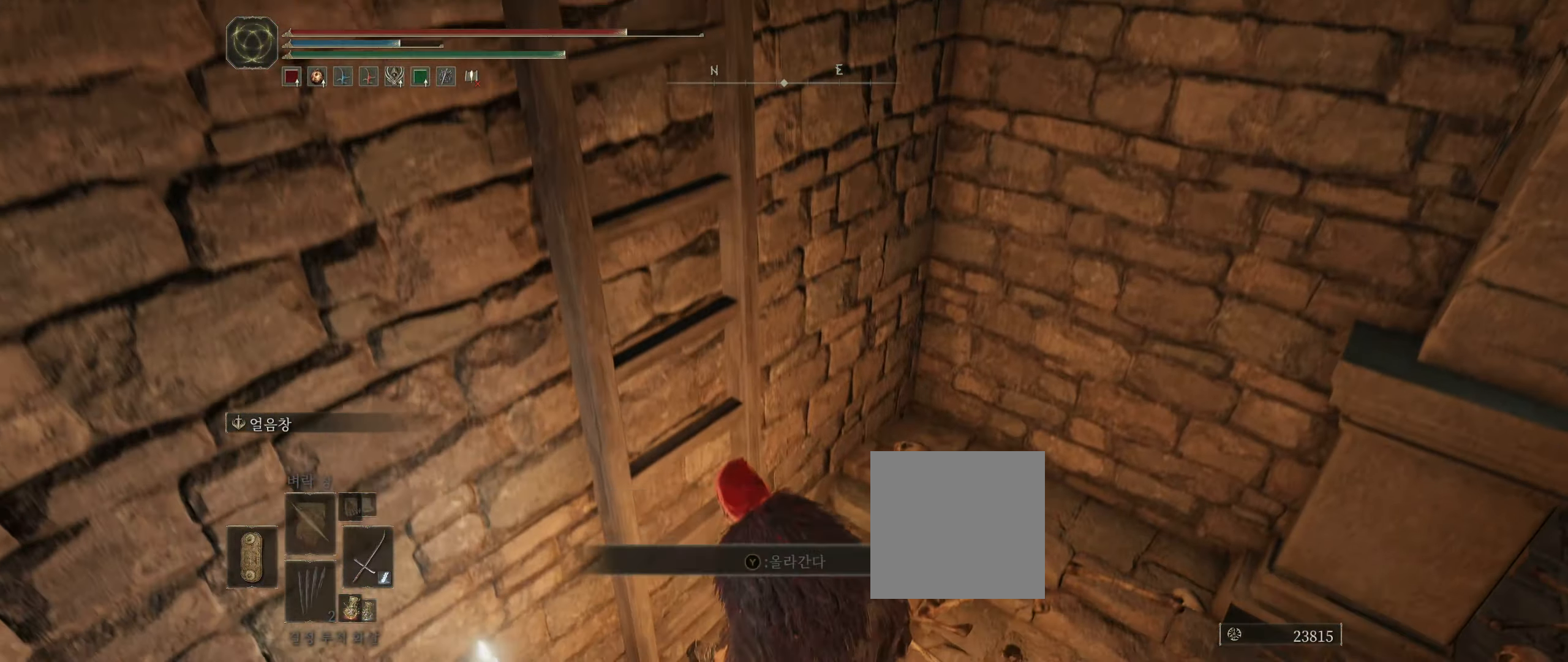
{"buttons": [], "left_stick": "center", "events": [[133, "B", "up"], [217, "left_stick", "center"]]}
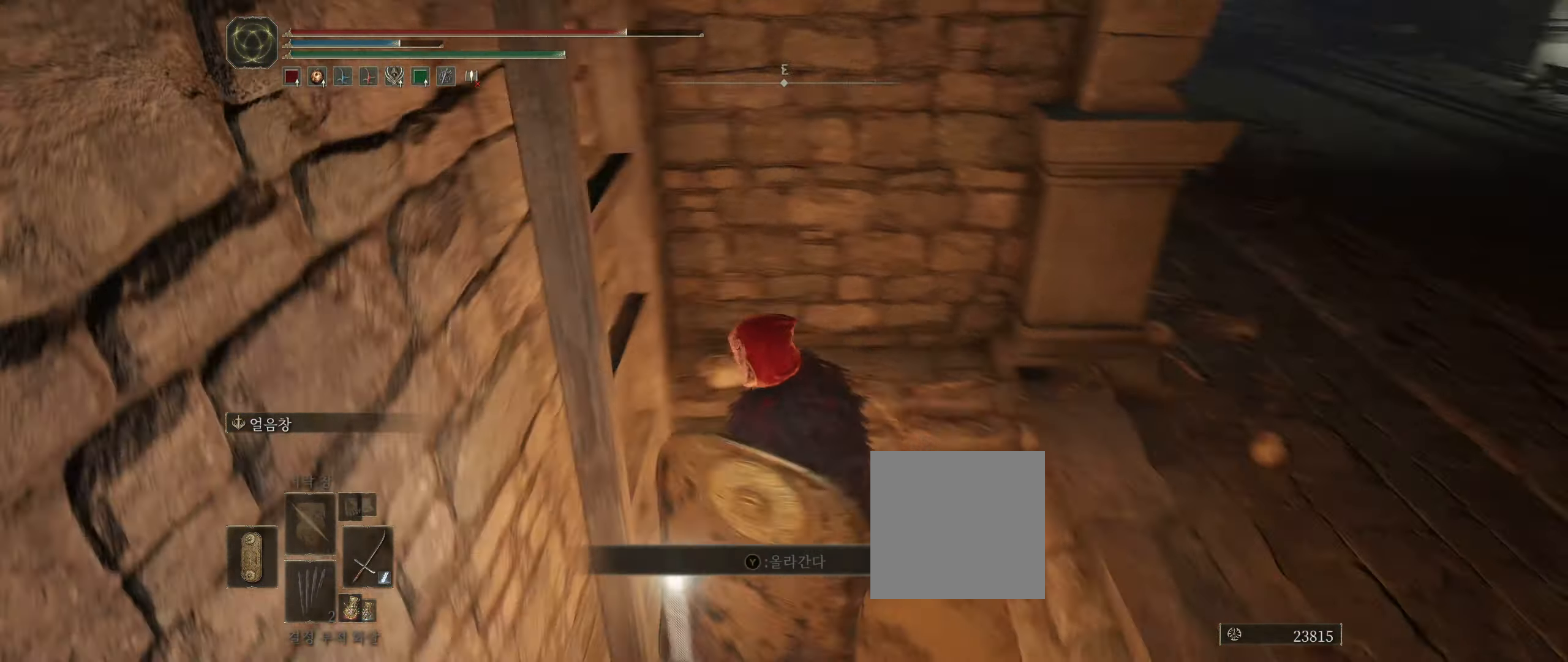
{"buttons": [], "left_stick": "up", "events": [[67, "left_stick", "up"]]}
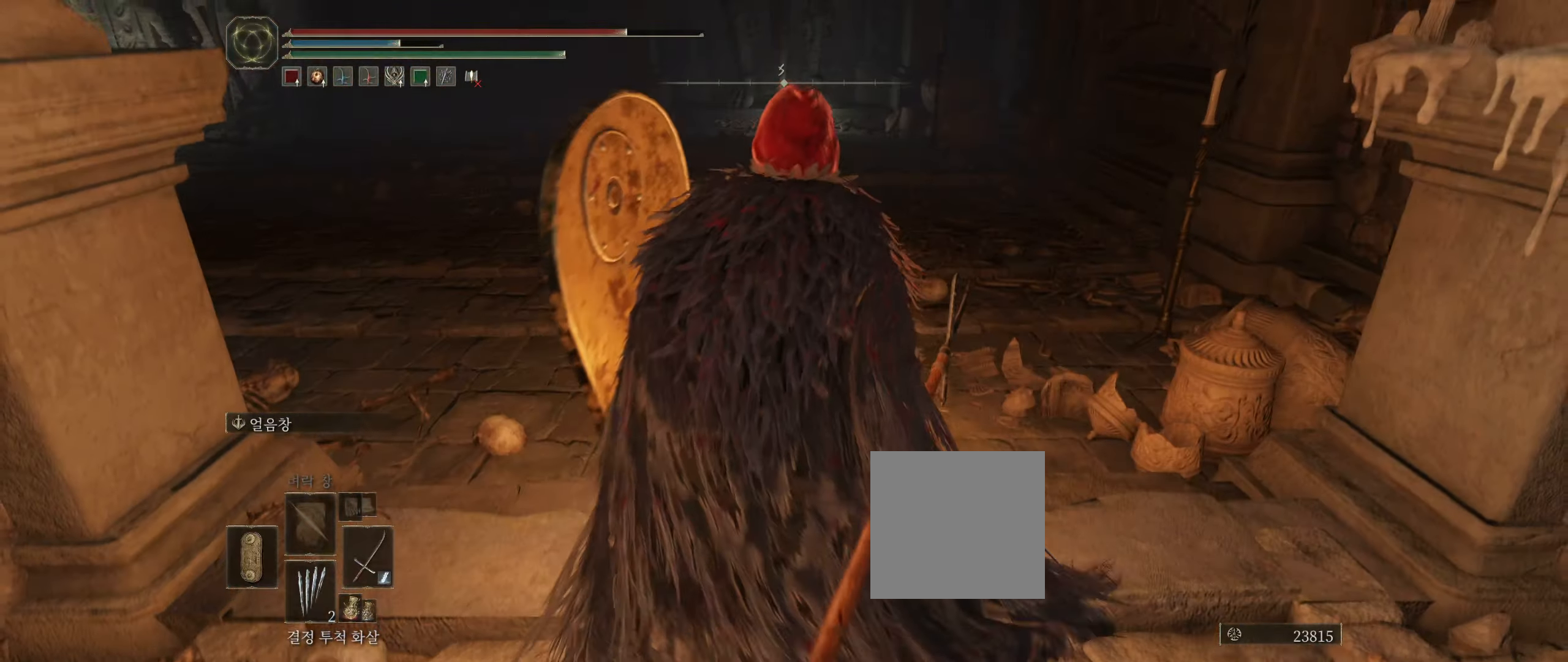
{"buttons": [], "left_stick": "up", "events": []}
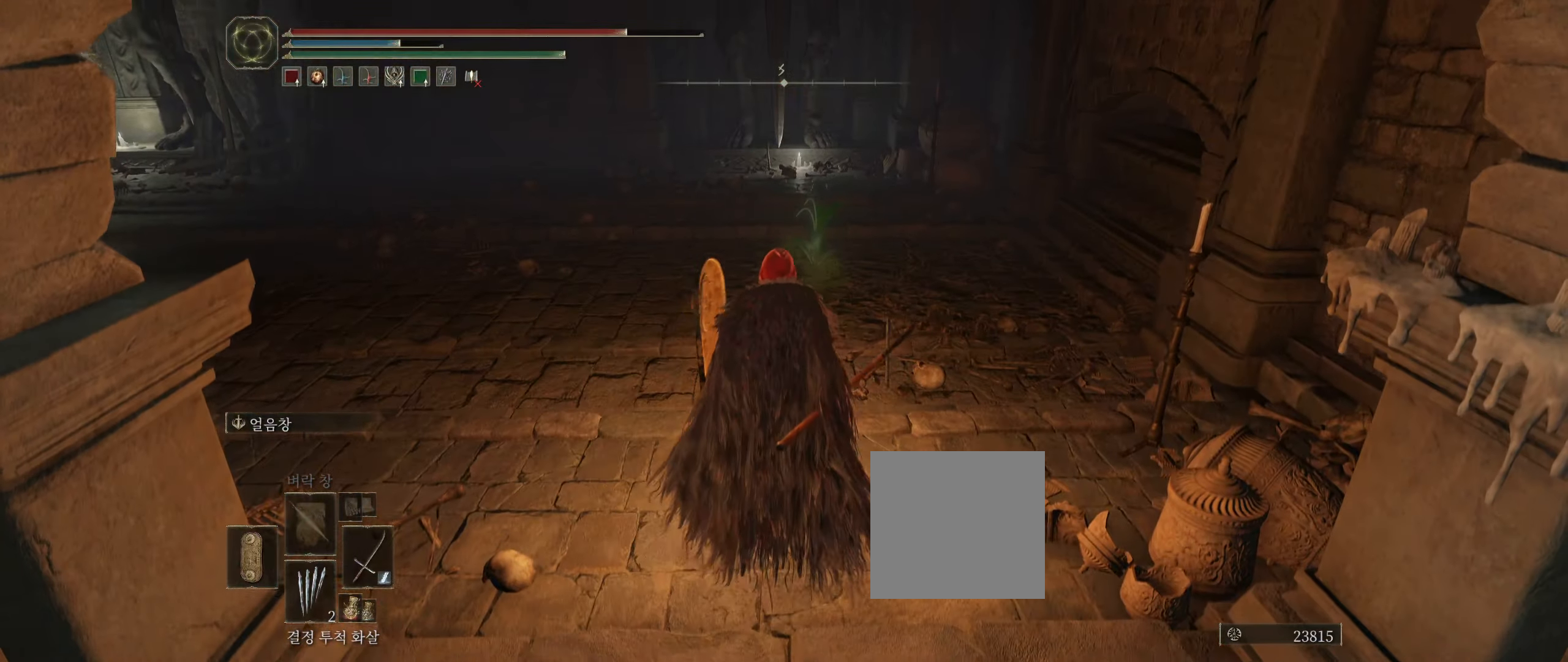
{"buttons": ["L2"], "left_stick": "up", "events": [[500, "L2", "down"]]}
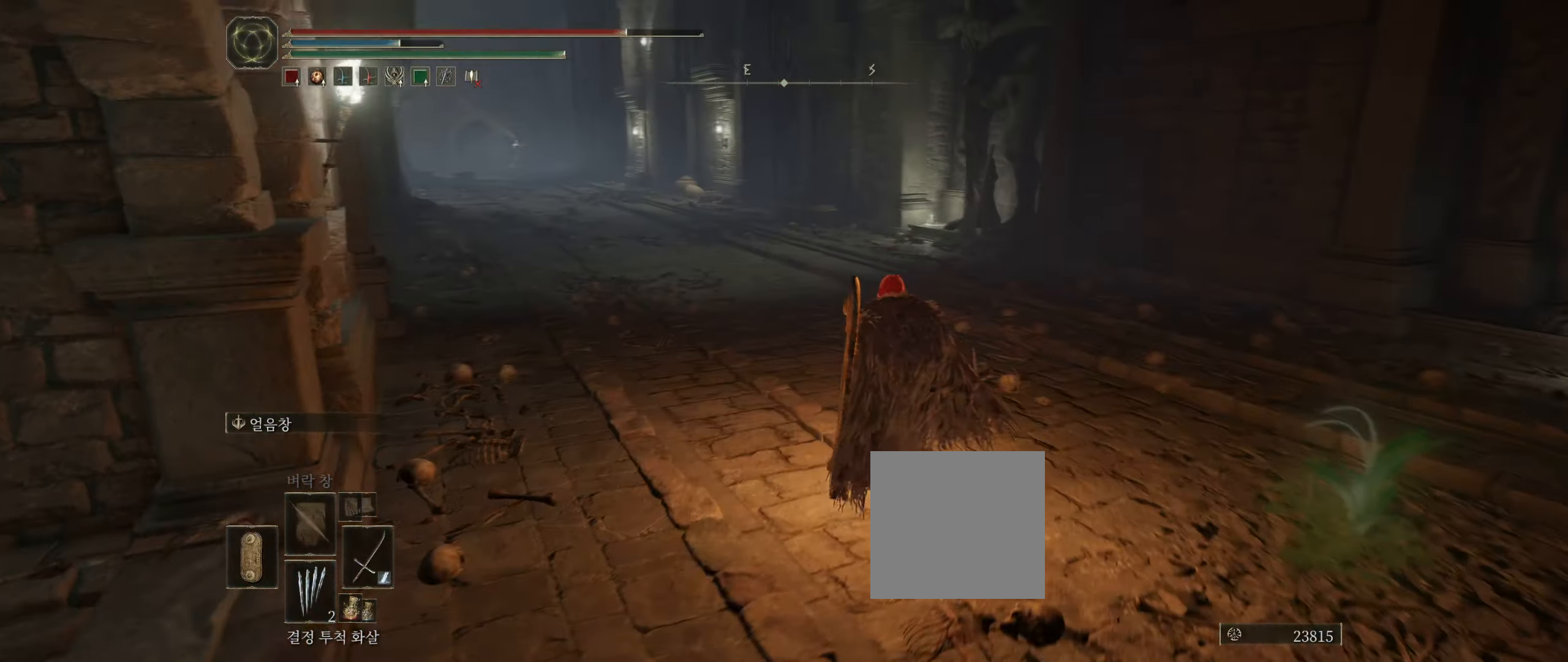
{"buttons": [], "left_stick": "up-left", "events": [[67, "L2", "up"], [350, "left_stick", "up-left"]]}
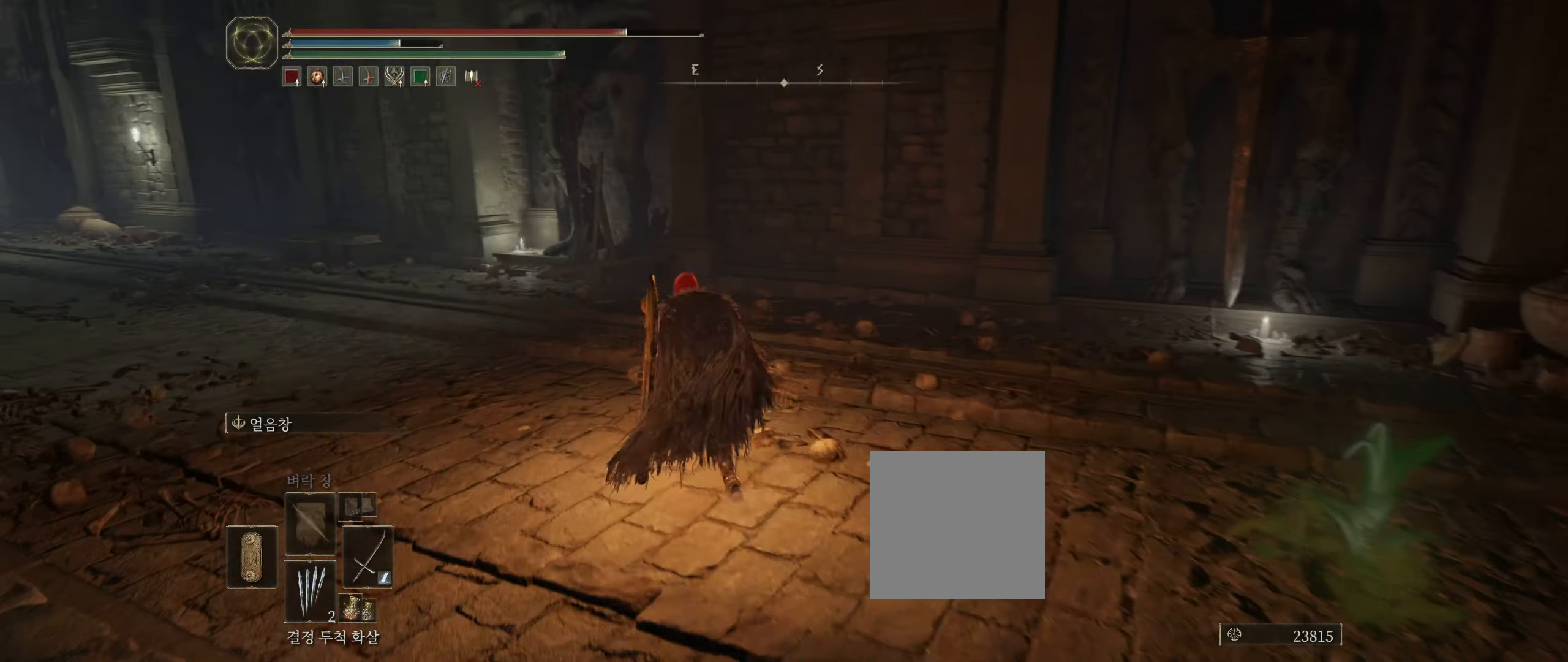
{"buttons": [], "left_stick": "up-left", "events": []}
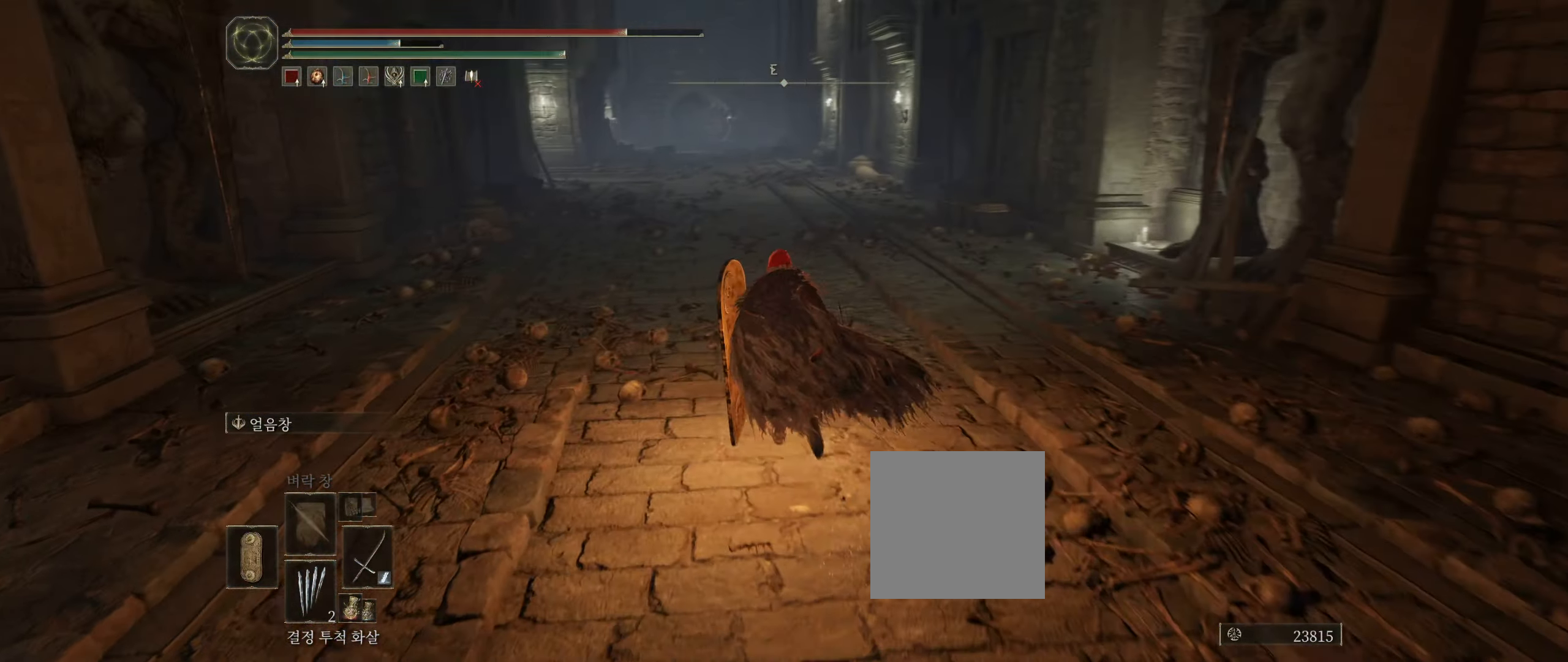
{"buttons": [], "left_stick": "up", "events": [[250, "left_stick", "up"]]}
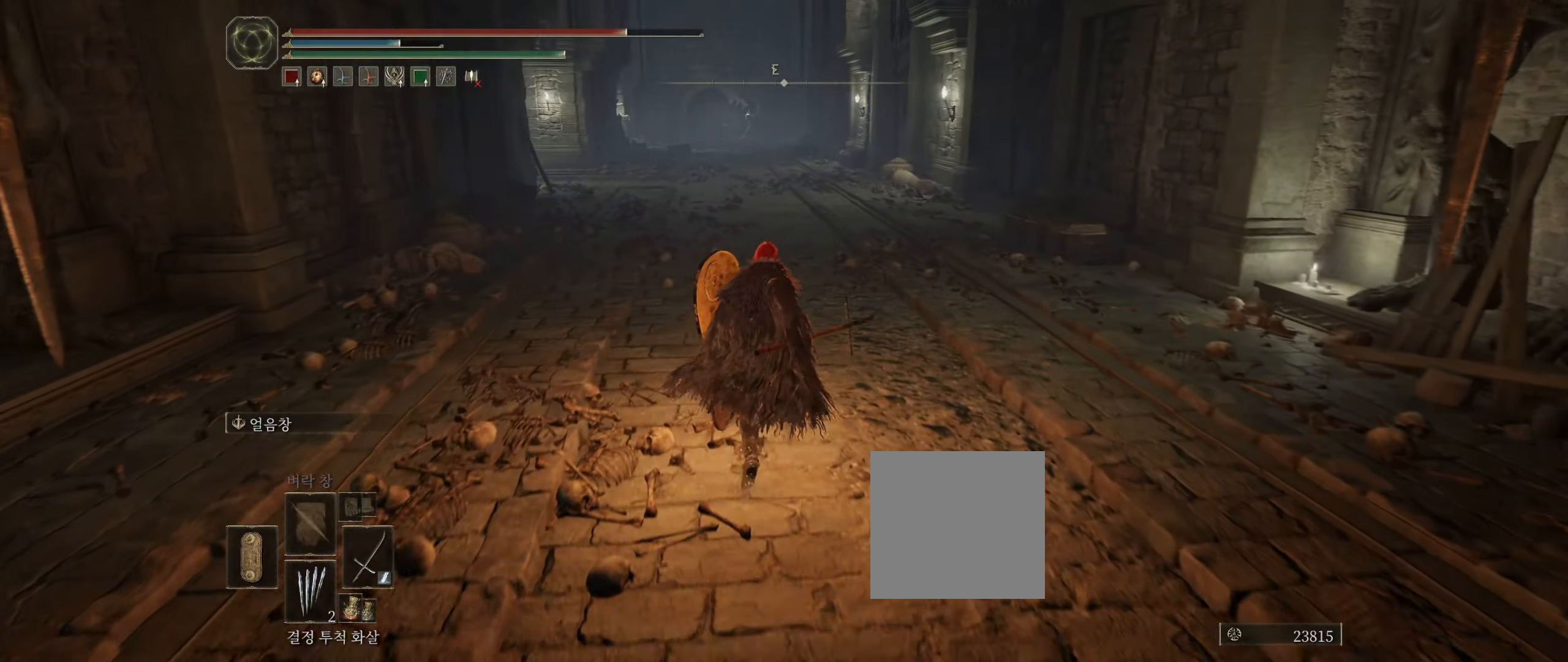
{"buttons": [], "left_stick": "up", "events": []}
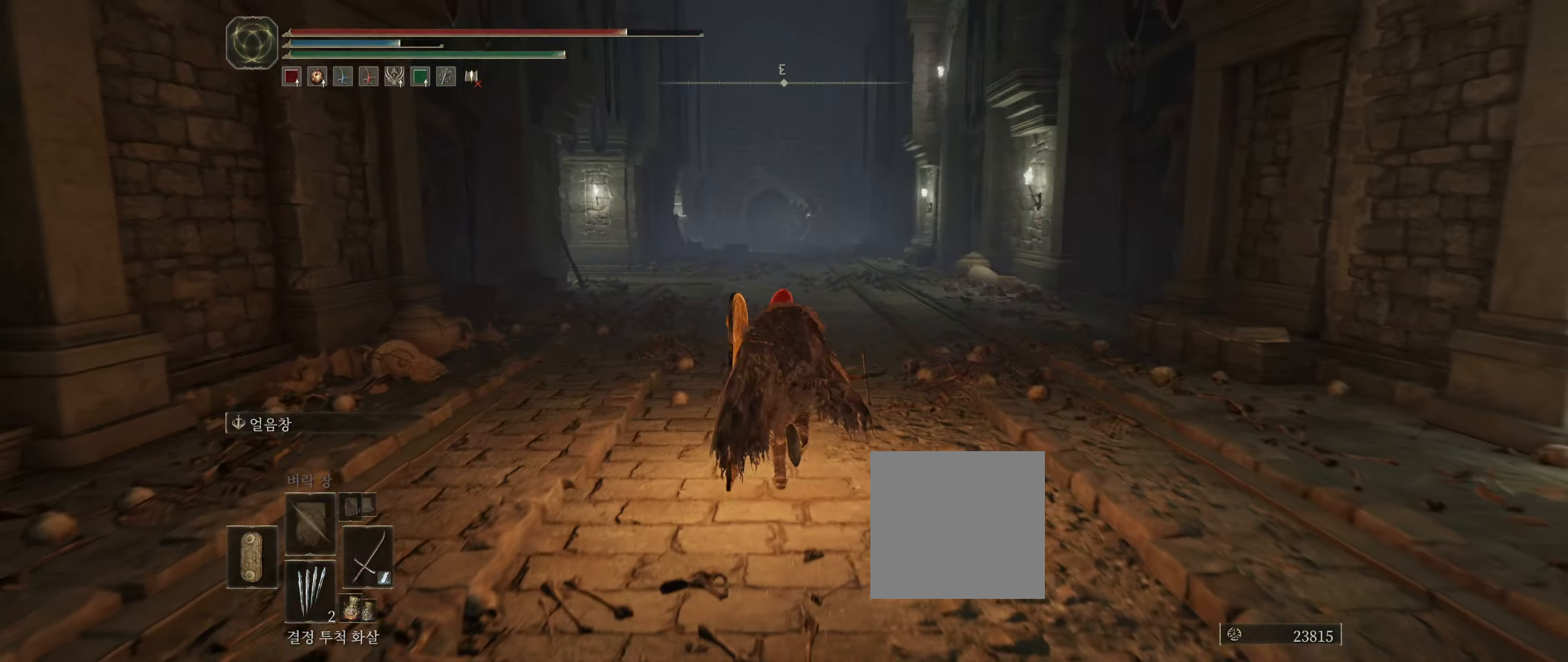
{"buttons": [], "left_stick": "up", "events": [[367, "left_stick", "center"], [450, "left_stick", "up"]]}
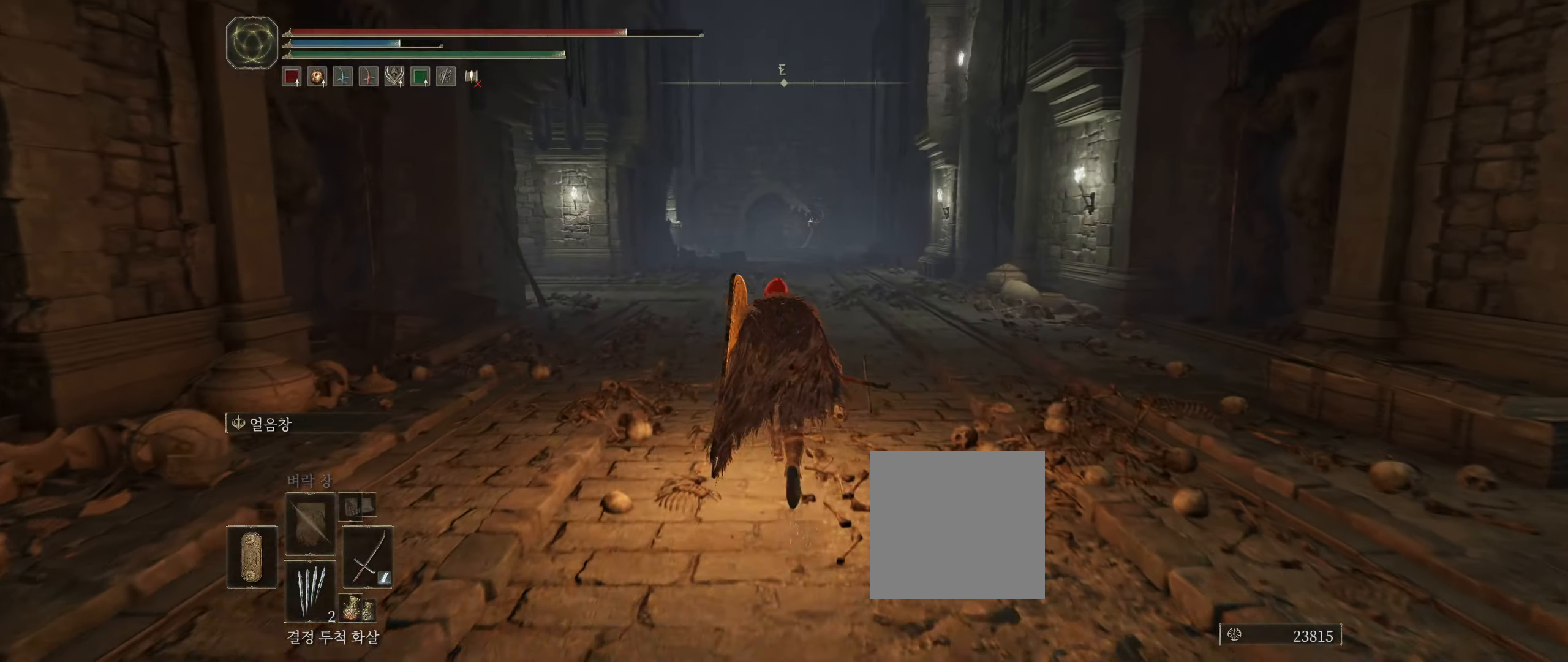
{"buttons": [], "left_stick": "up", "events": []}
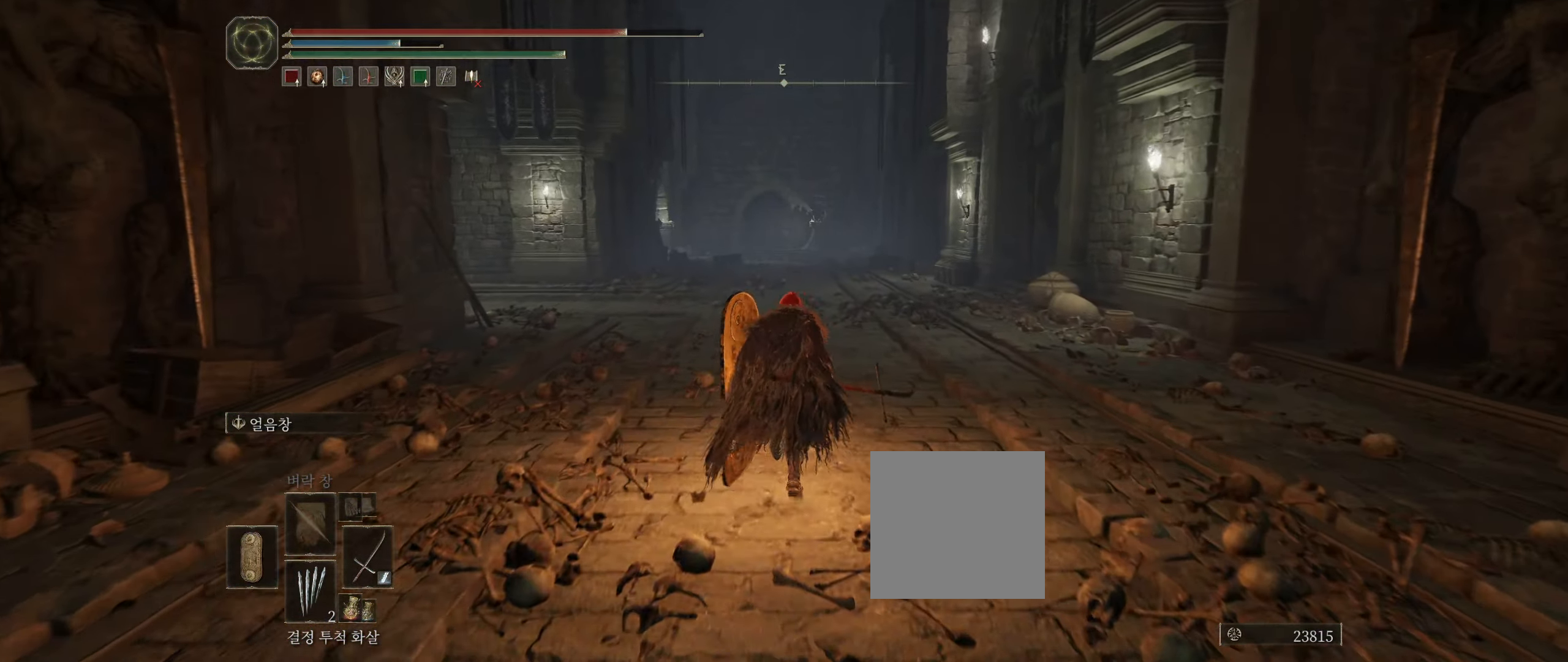
{"buttons": [], "left_stick": "up", "events": []}
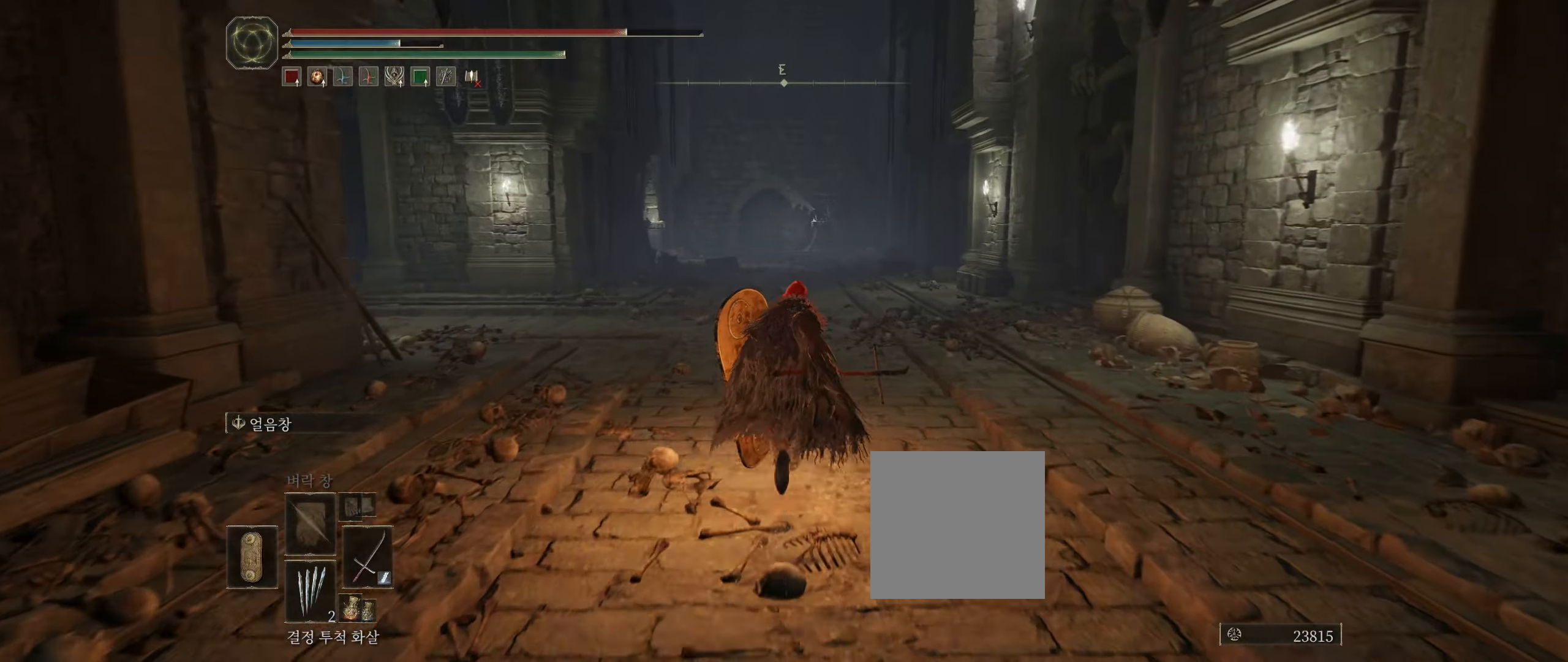
{"buttons": [], "left_stick": "up", "events": []}
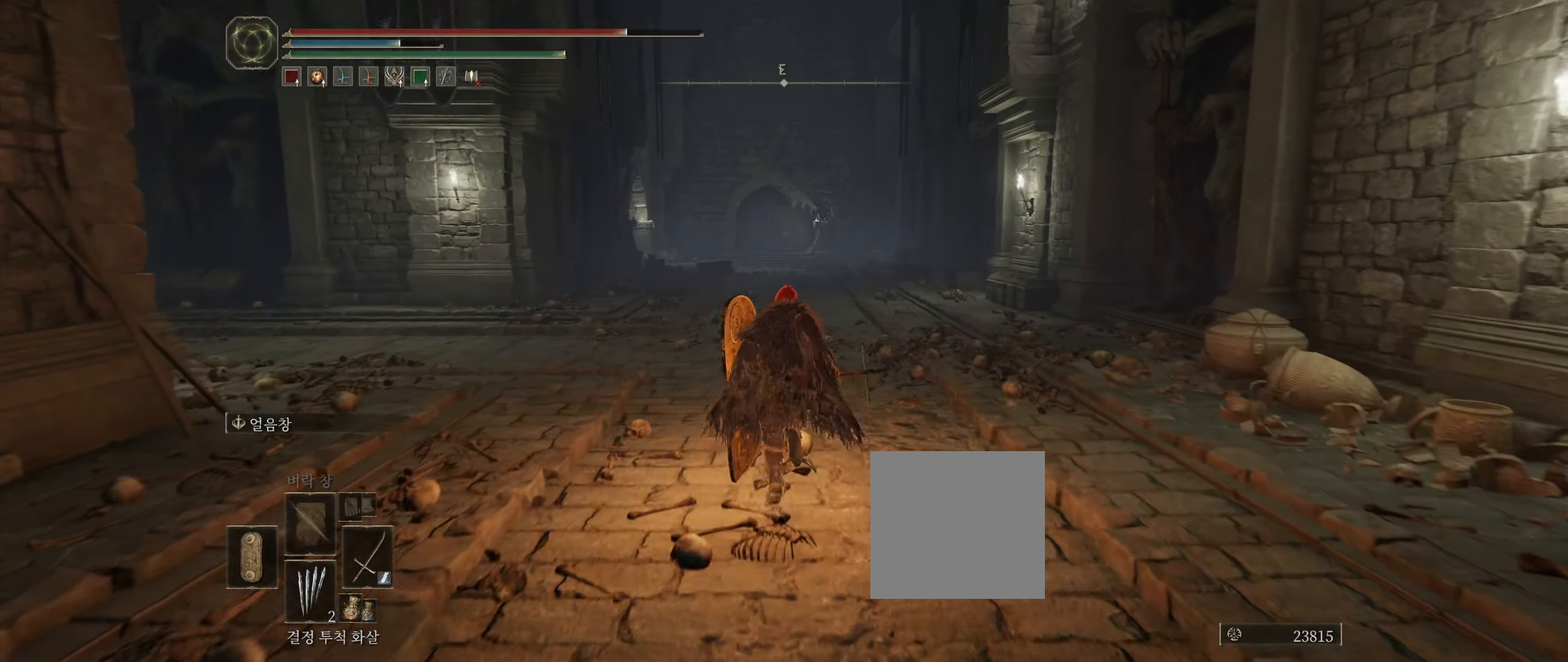
{"buttons": [], "left_stick": "up", "events": []}
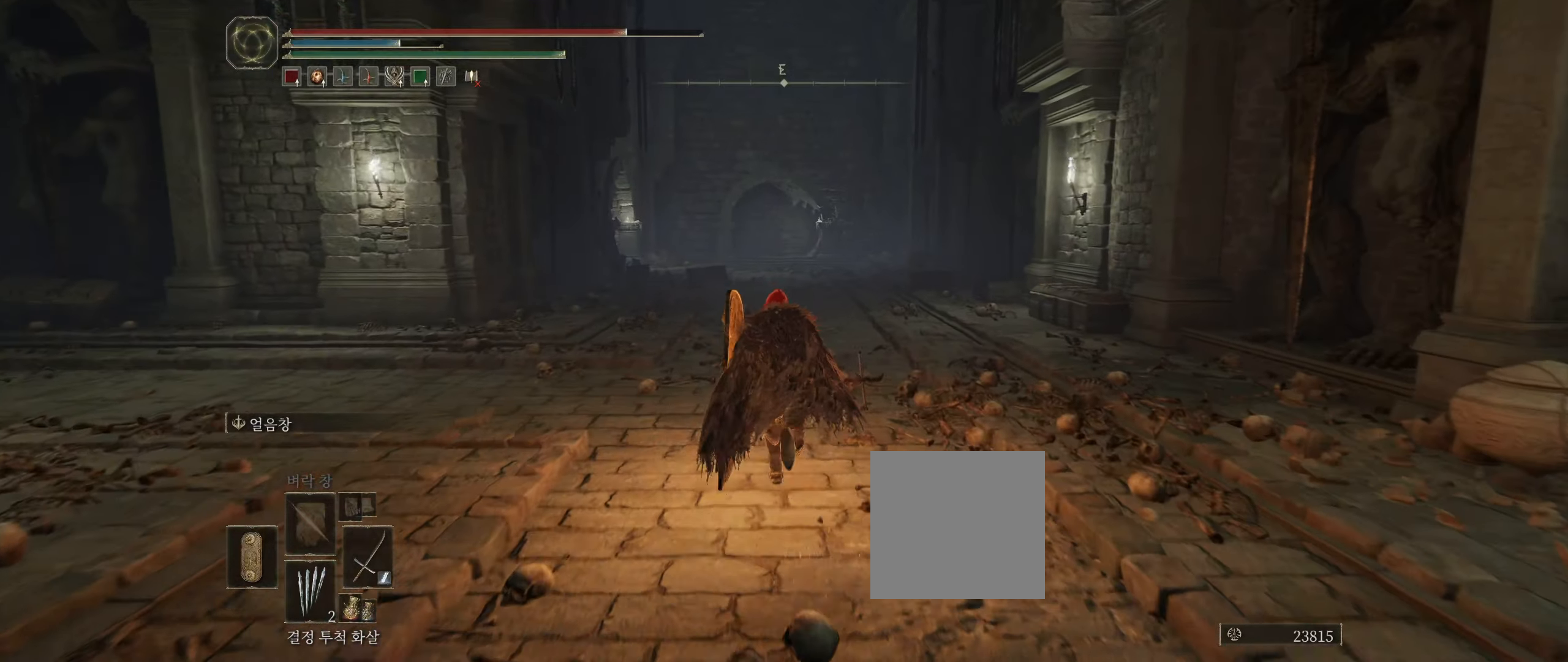
{"buttons": [], "left_stick": "up", "events": []}
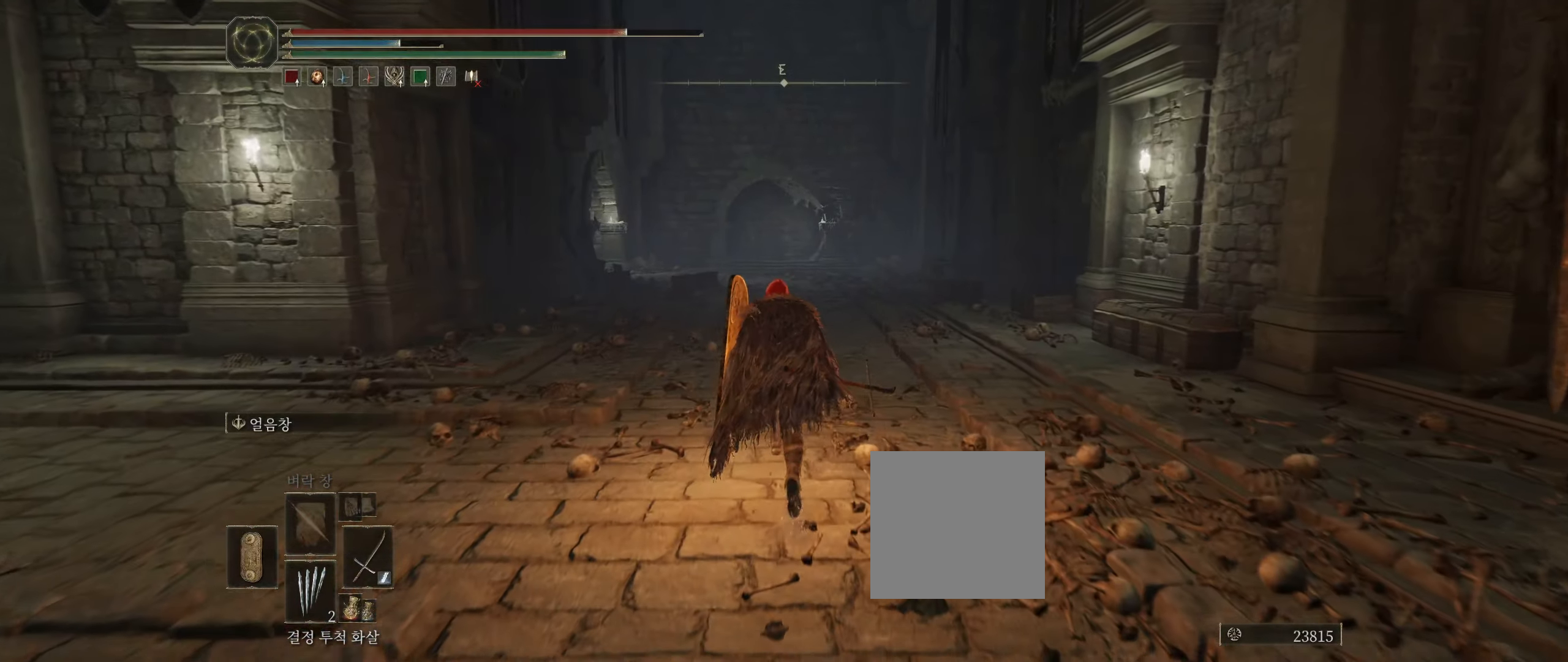
{"buttons": [], "left_stick": "up", "events": []}
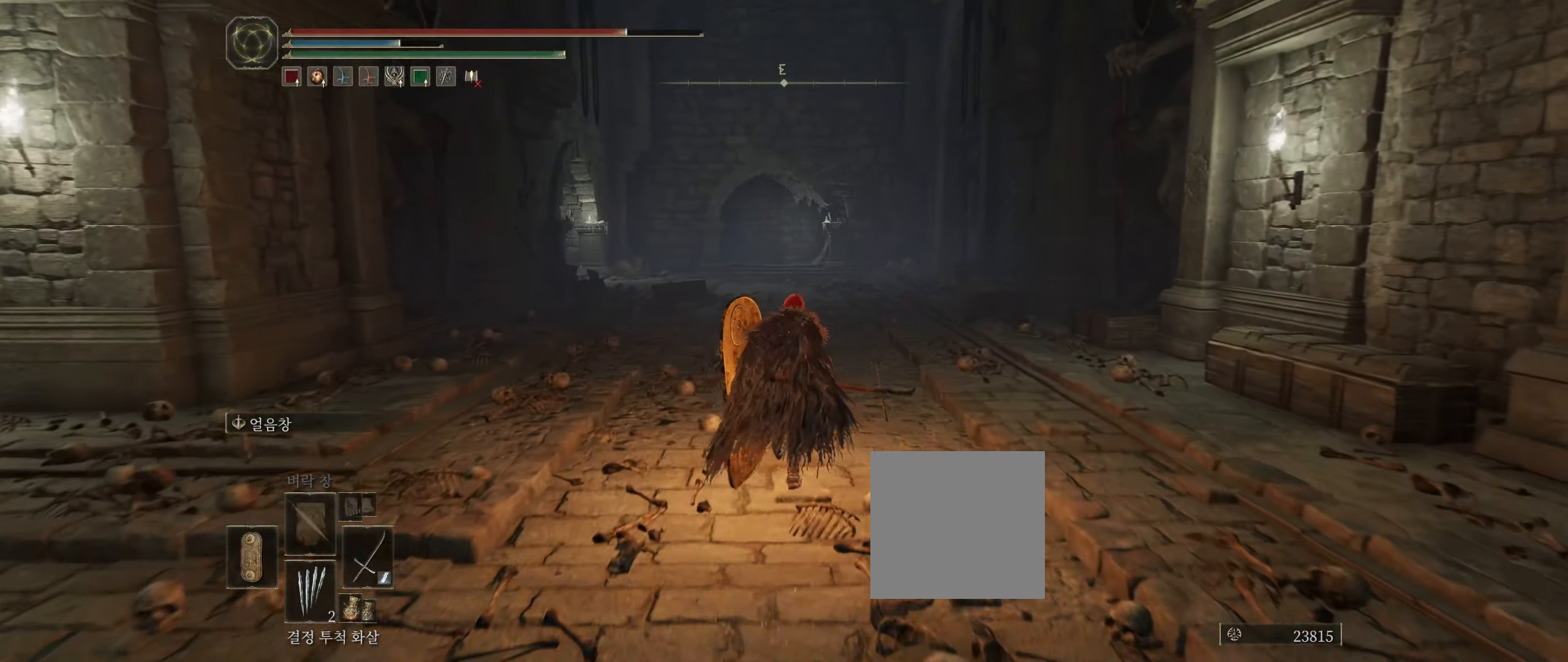
{"buttons": [], "left_stick": "up", "events": []}
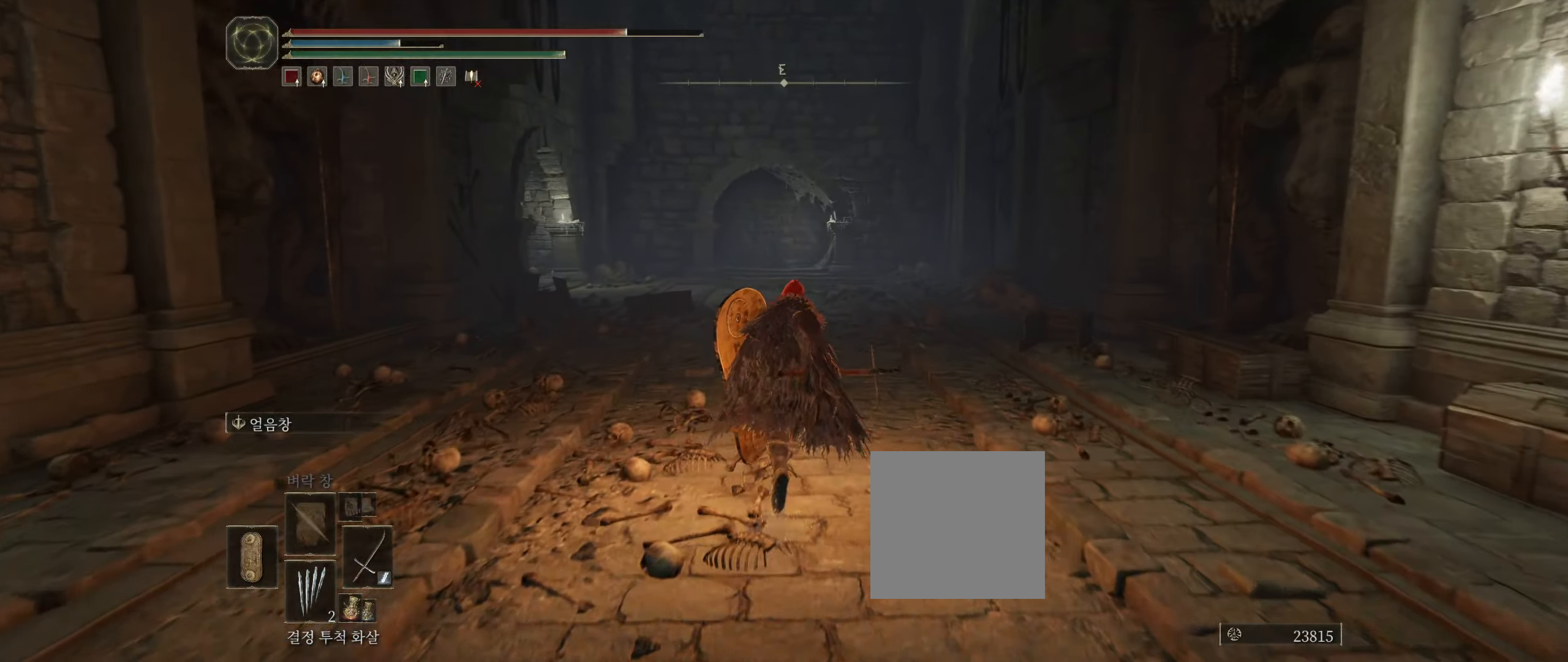
{"buttons": [], "left_stick": "up", "events": []}
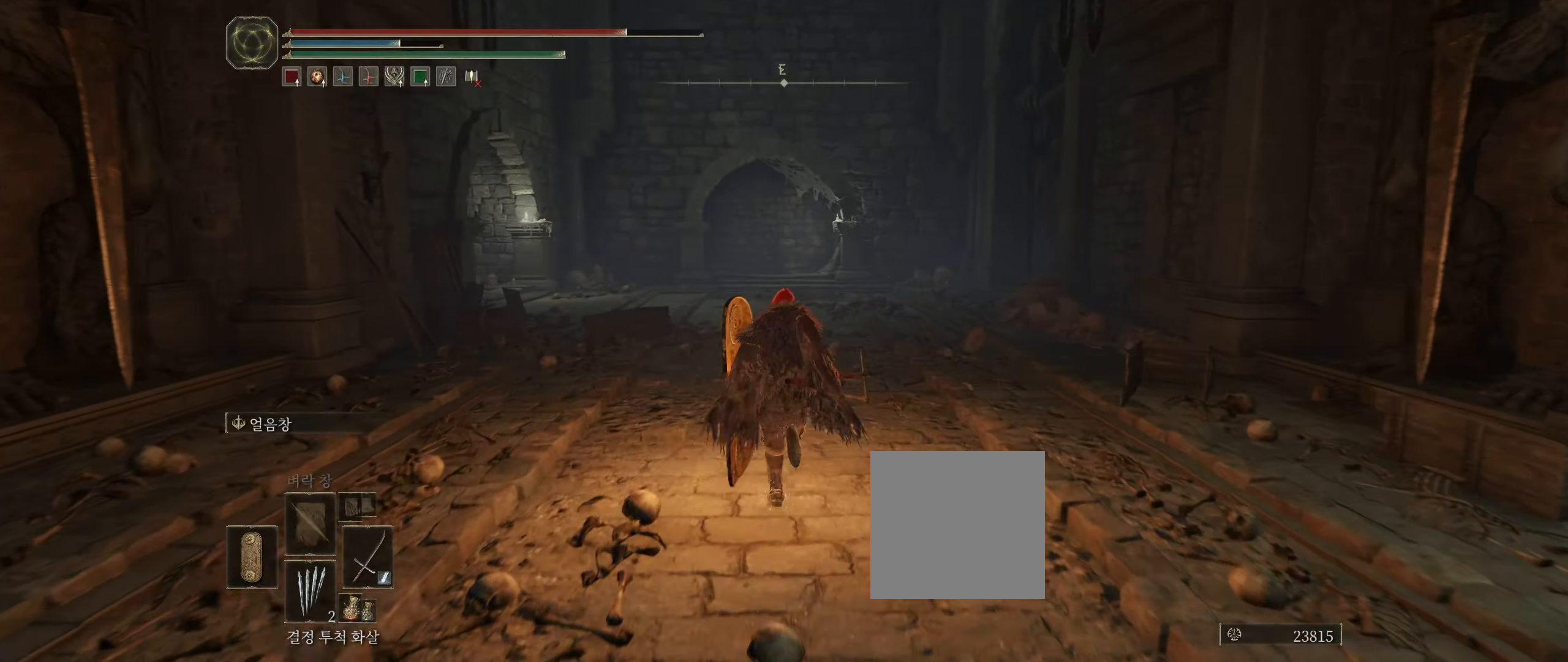
{"buttons": [], "left_stick": "up", "events": []}
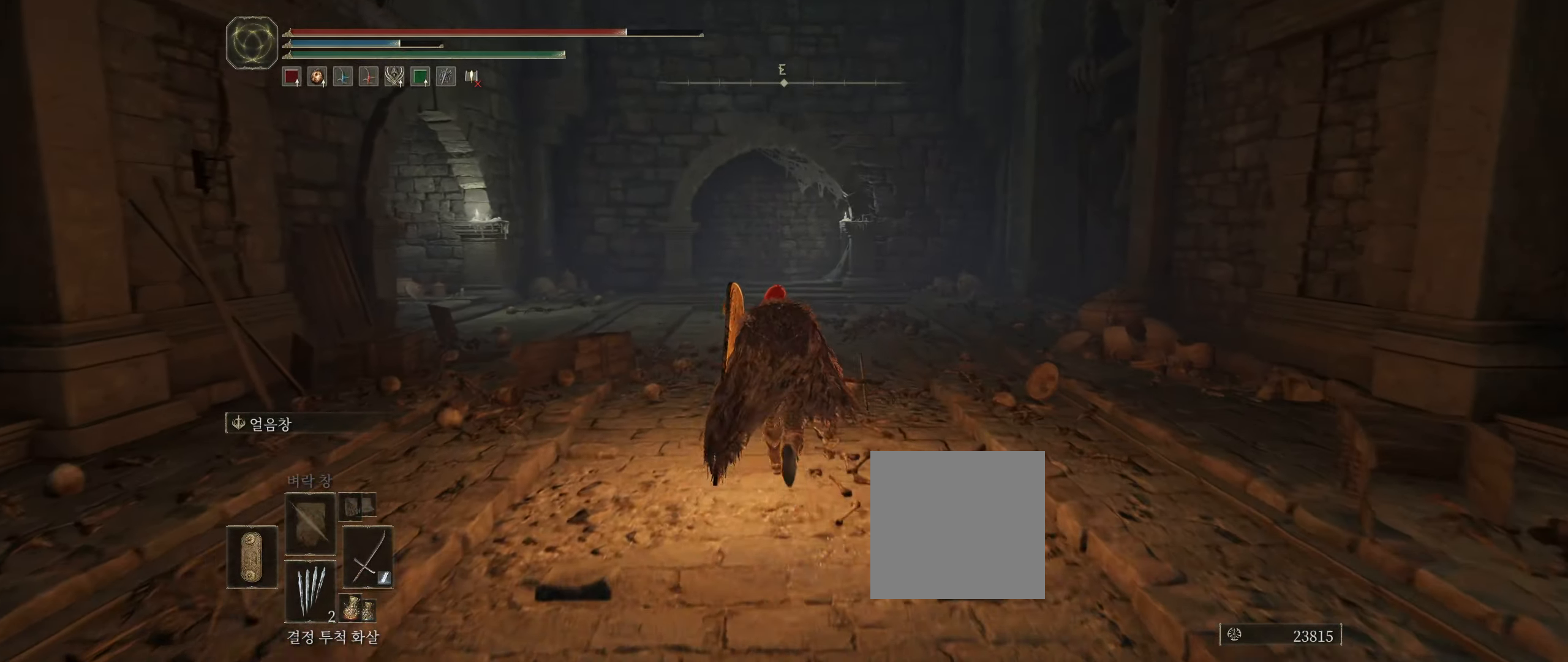
{"buttons": [], "left_stick": "up", "events": []}
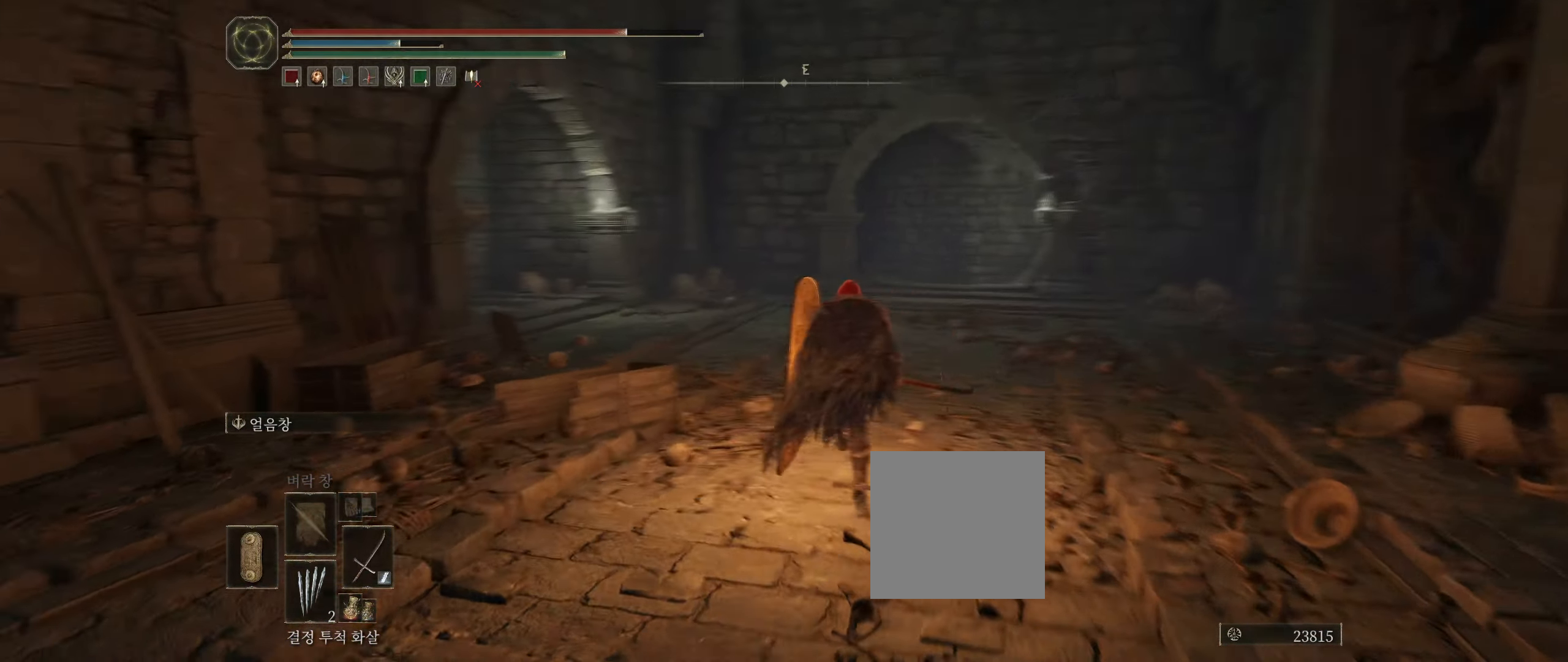
{"buttons": [], "left_stick": "up"}
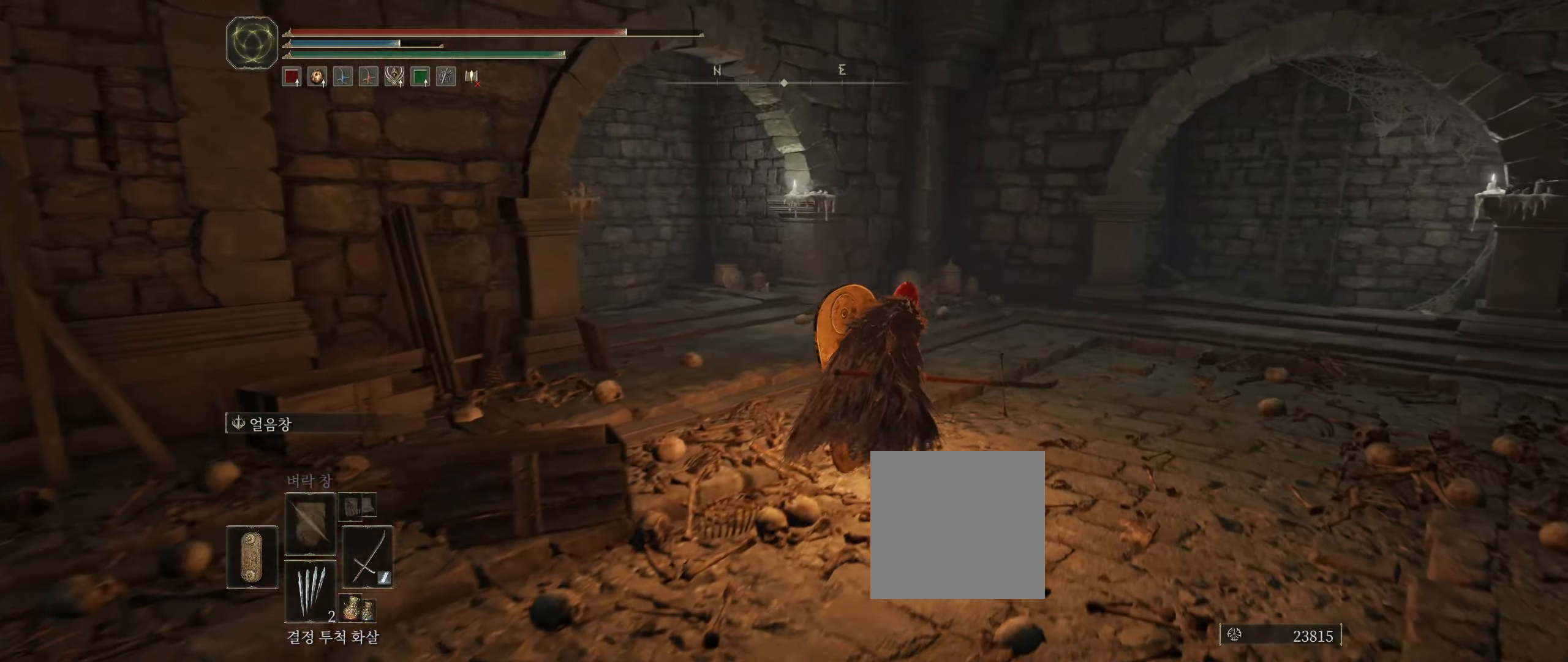
{"buttons": [], "left_stick": "up"}
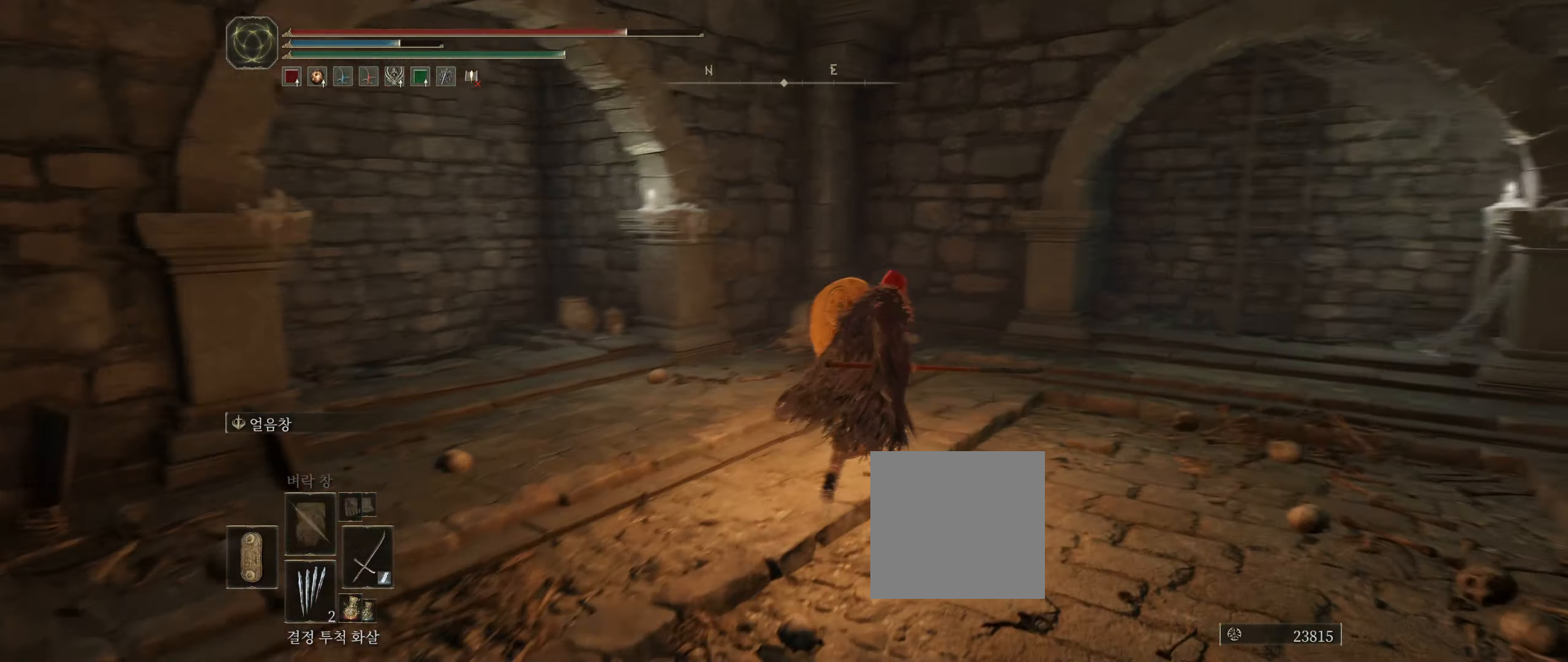
{"buttons": [], "left_stick": "center", "events": [[217, "left_stick", "up-right"], [417, "left_stick", "center"]]}
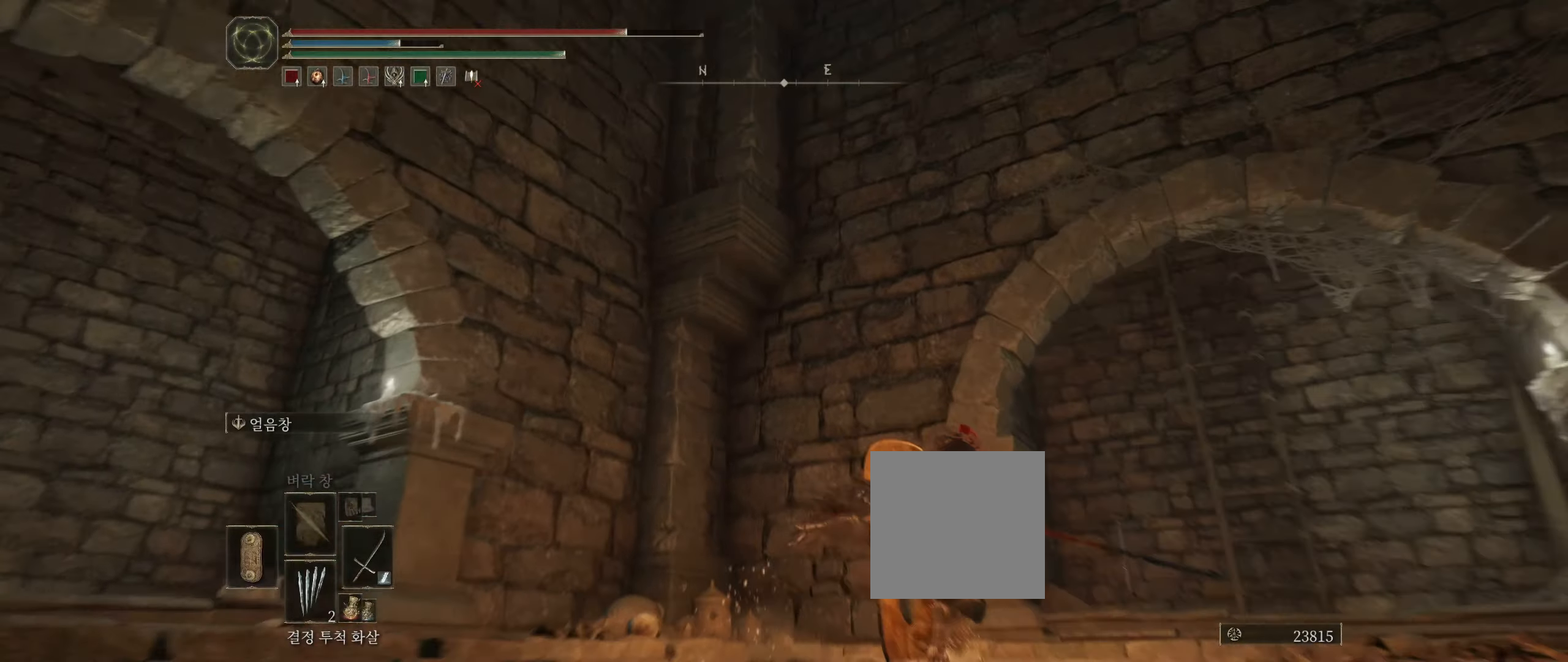
{"buttons": [], "left_stick": "left", "events": [[167, "left_stick", "left"]]}
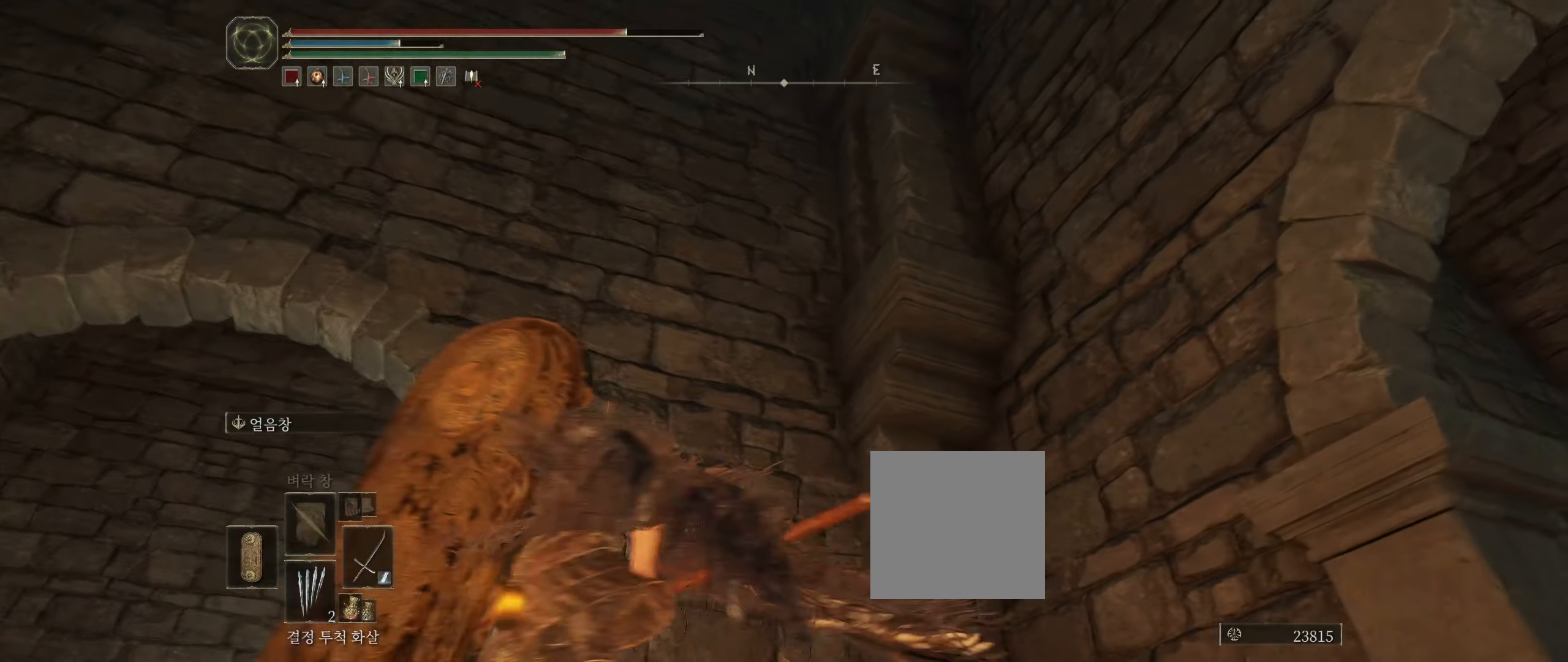
{"buttons": [], "left_stick": "up-left", "events": [[333, "left_stick", "up-left"]]}